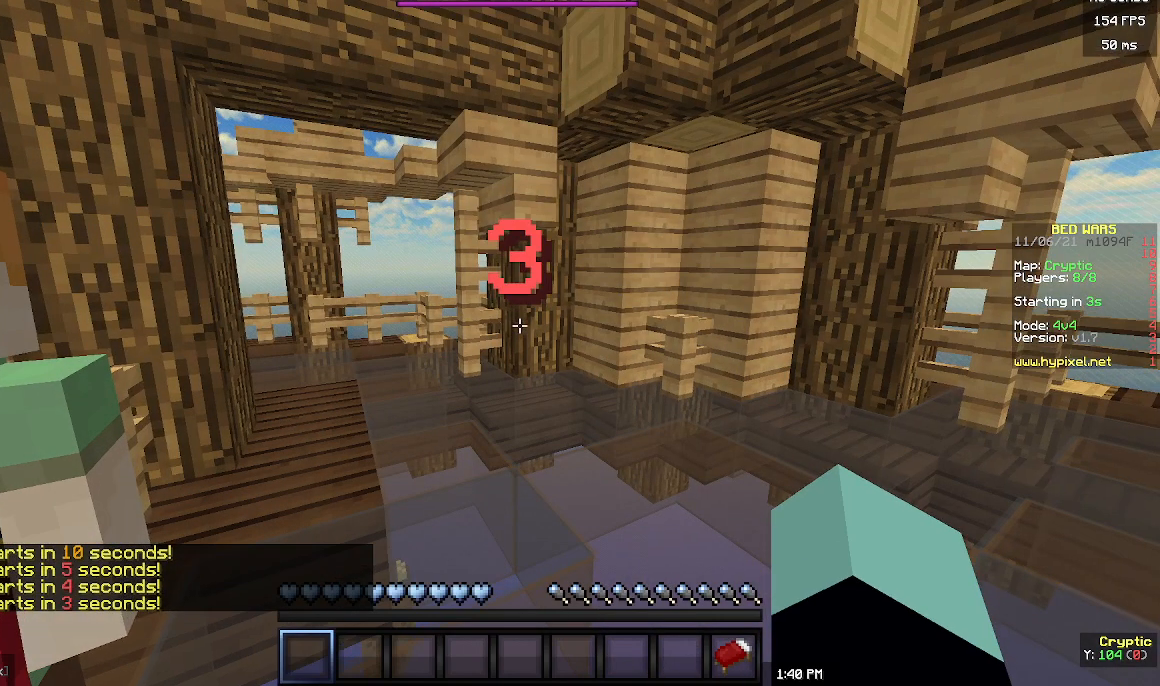
Gameplay with keyboard and mouse; each line is a JSON object with the keys and mouse buttons held at the frame after it. "events" lists presses ("down") and releases ("up") of "a", "d", "s", "w", "mouse_left" and "mouse_right" between this image and that frame as [ms after this image, input, new state], when the widget could be followed in between. "mouse_left", "mouse_right" = the "left", "right" buttons of the "mouse" list. No other keys are recorded. Fast repeated clicks can show as one long hold. Mouse movement is not recorded.
{"keys": ["s"], "mouse": ["left"], "events": [[100, "mouse_left", "down"], [133, "mouse_left", "up"], [233, "mouse_left", "down"], [367, "s", "down"]]}
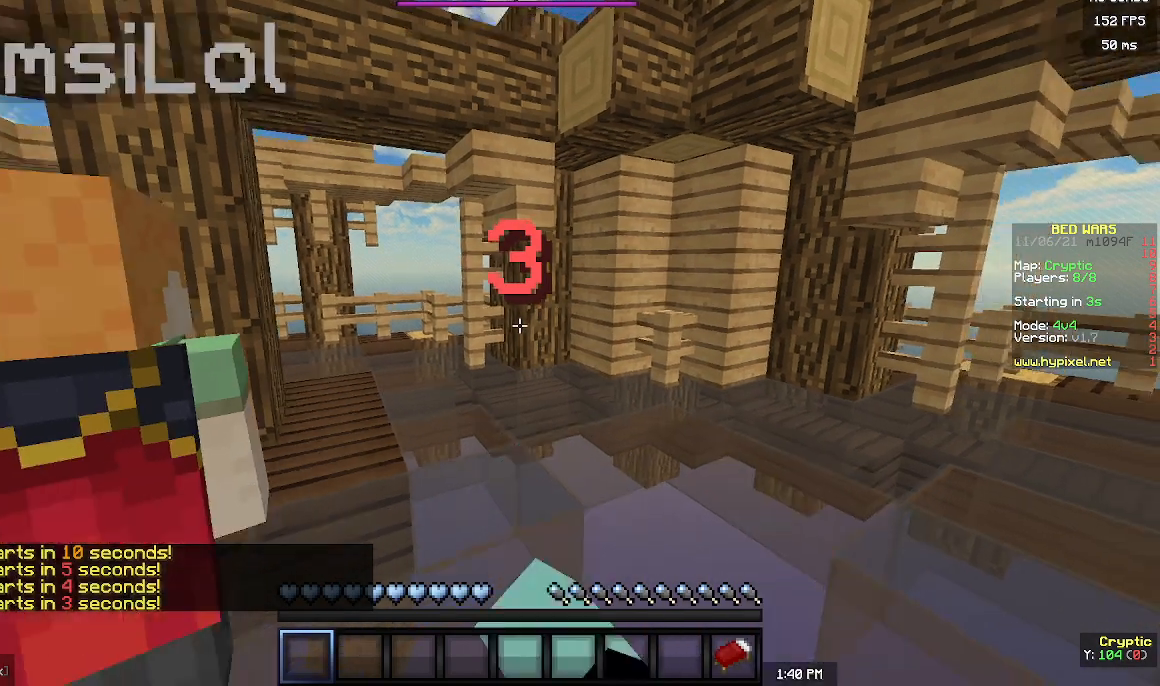
{"keys": ["w"], "mouse": [], "events": [[67, "s", "up"], [133, "mouse_left", "up"], [267, "w", "down"]]}
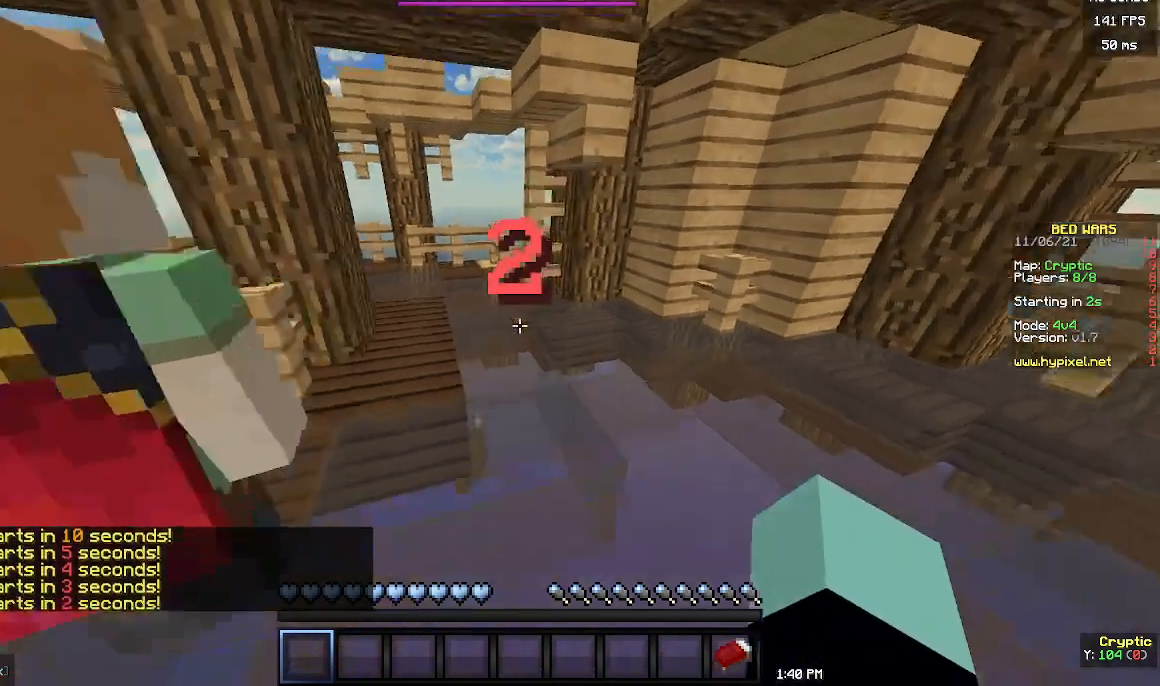
{"keys": [], "mouse": ["right"], "events": [[167, "w", "up"], [367, "mouse_right", "down"]]}
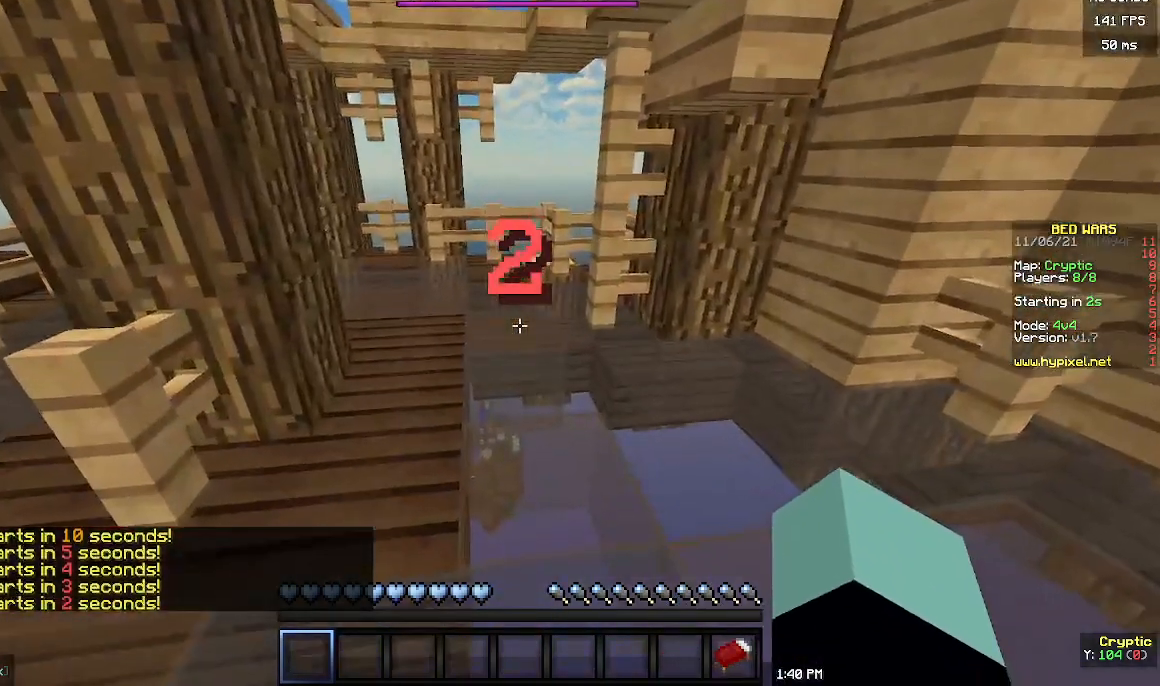
{"keys": ["s"], "mouse": ["left"], "events": [[100, "mouse_right", "up"], [333, "s", "down"], [500, "mouse_left", "down"]]}
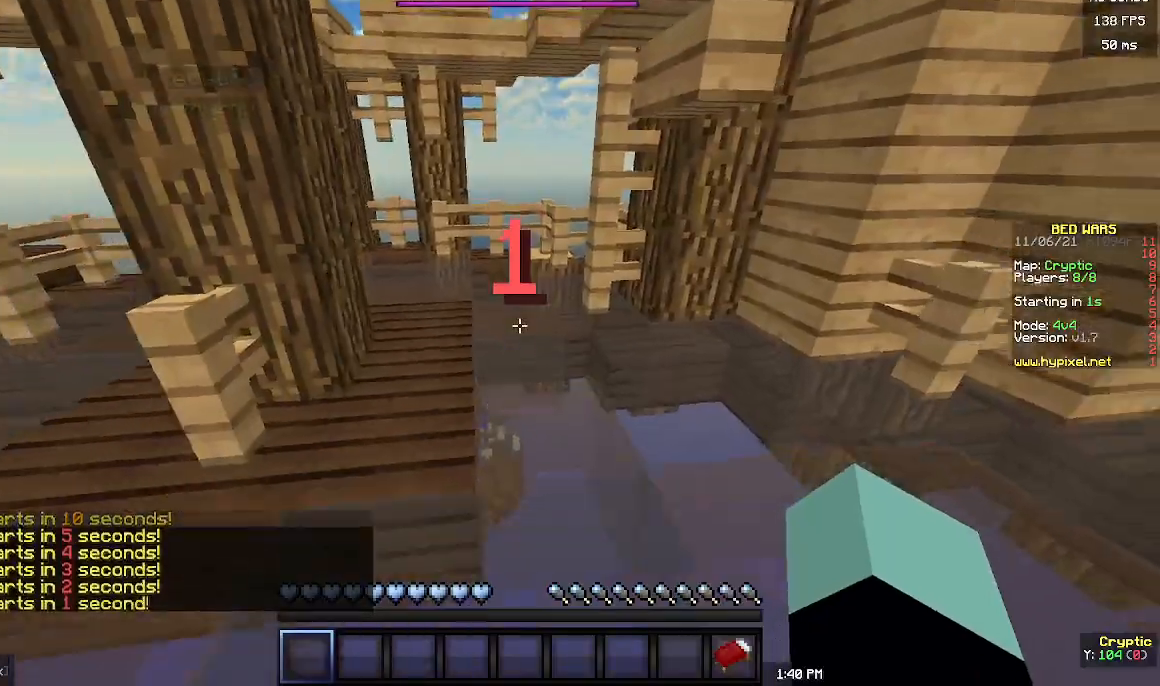
{"keys": ["s"], "mouse": [], "events": [[267, "mouse_left", "up"]]}
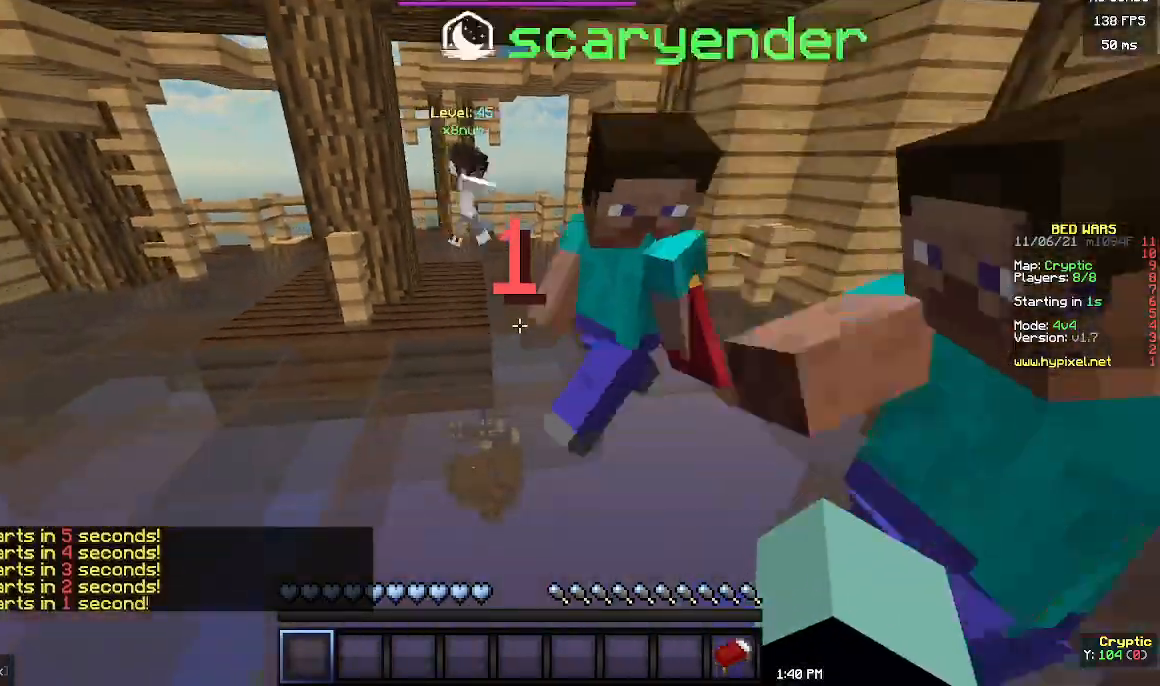
{"keys": ["s"], "mouse": ["right"], "events": [[467, "mouse_right", "down"]]}
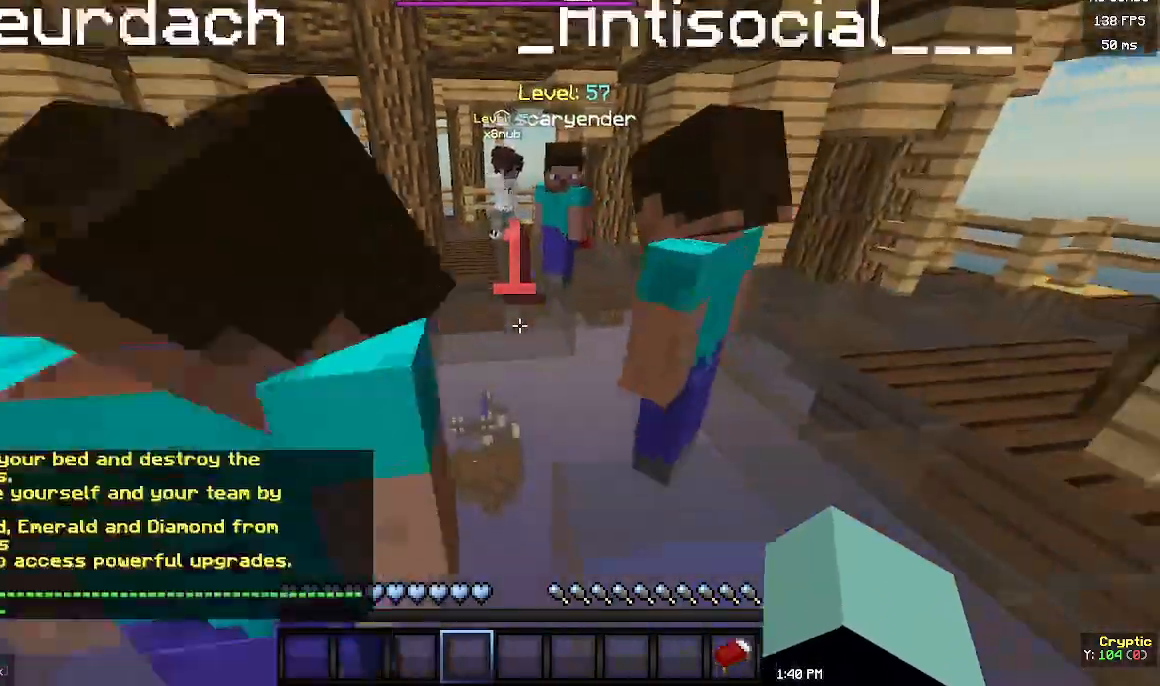
{"keys": ["s"], "mouse": [], "events": [[67, "mouse_right", "up"]]}
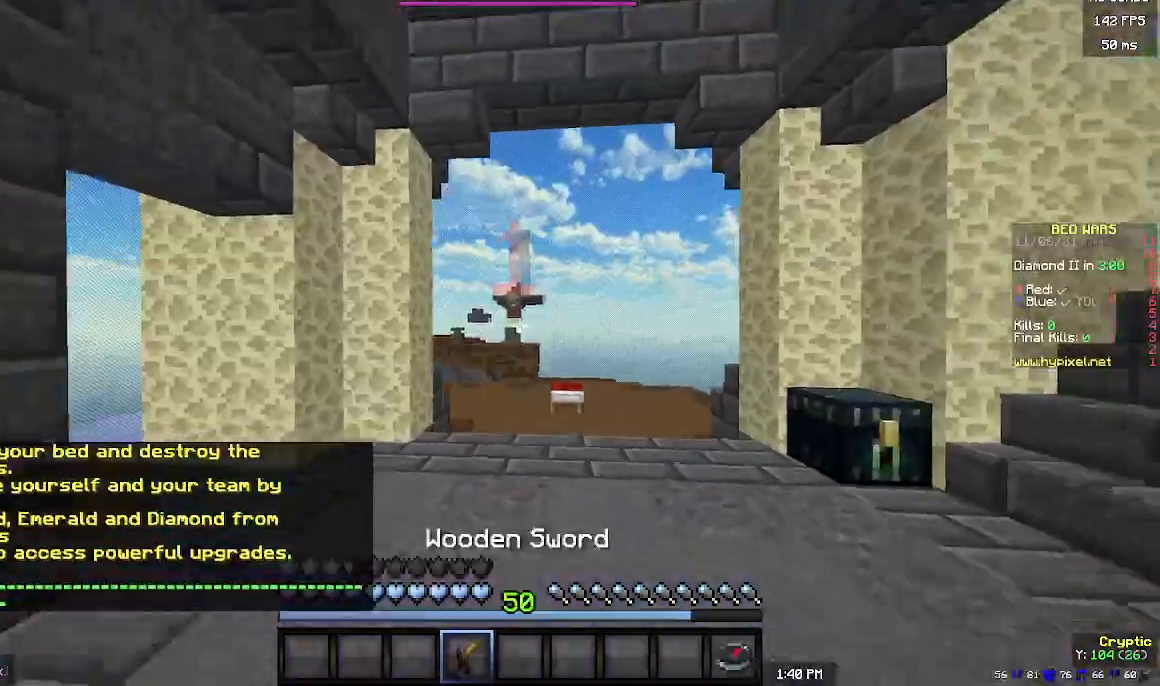
{"keys": ["s"], "mouse": [], "events": []}
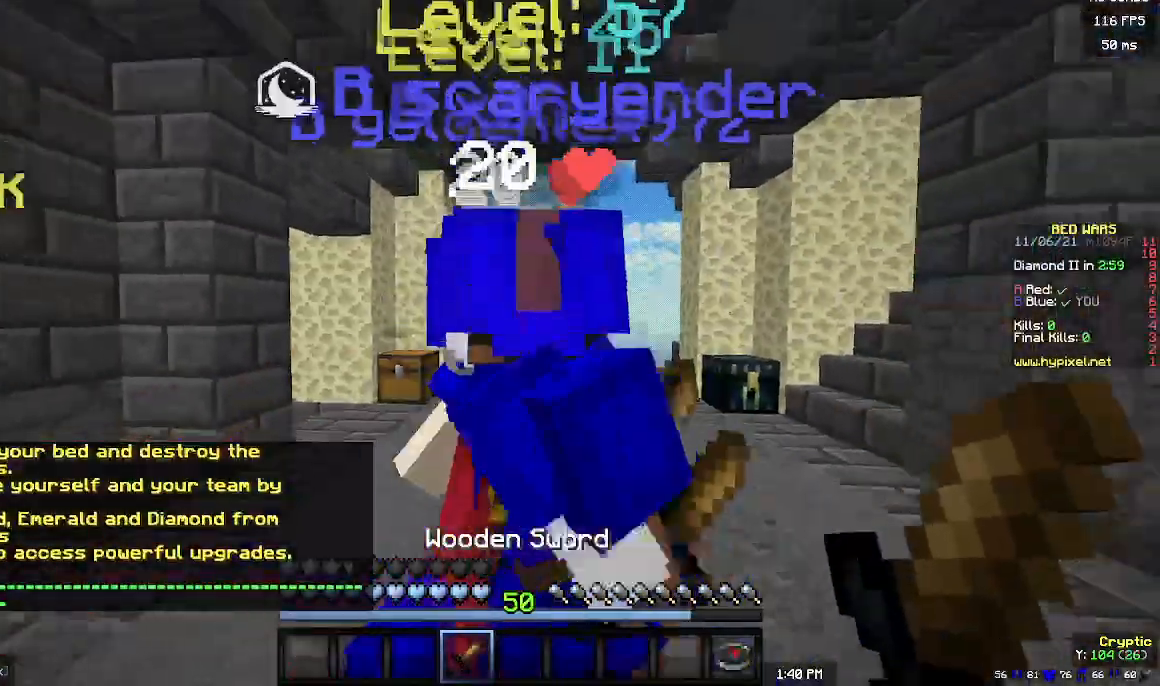
{"keys": ["s"], "mouse": [], "events": []}
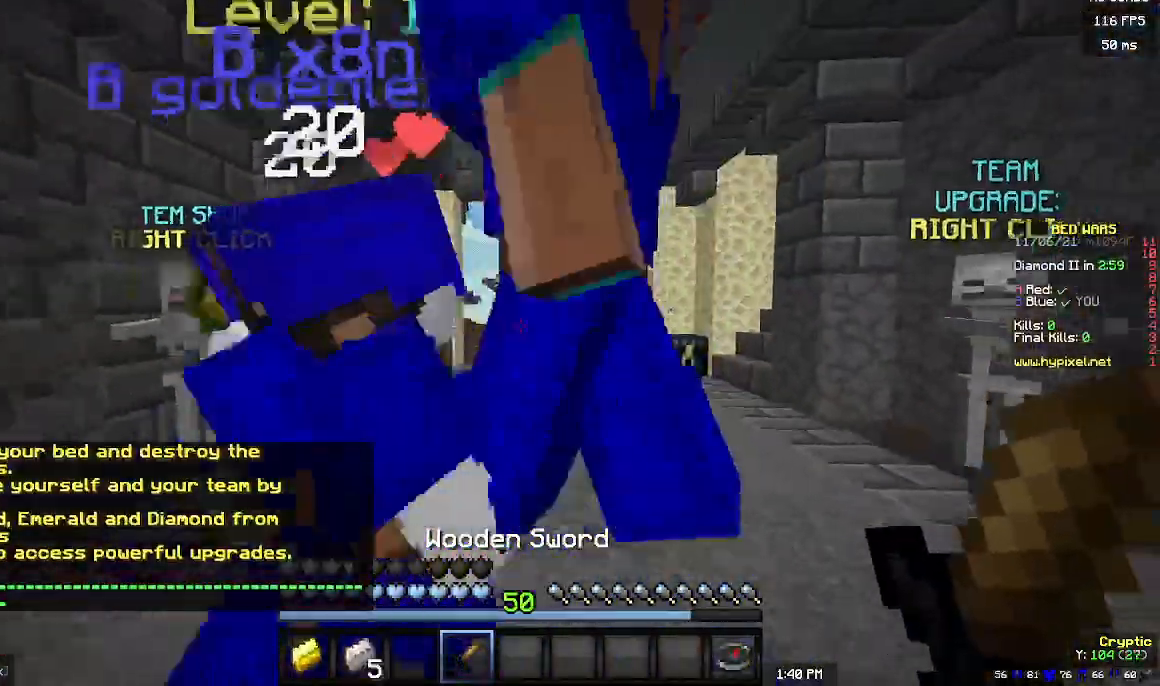
{"keys": [], "mouse": [], "events": [[233, "s", "up"]]}
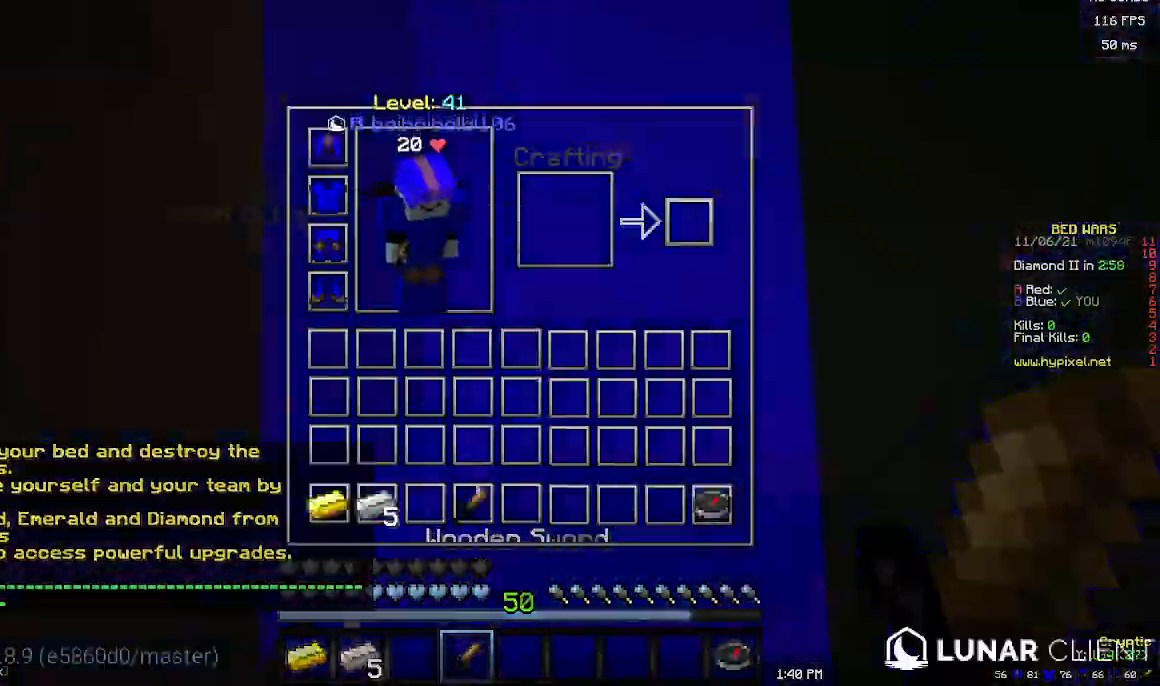
{"keys": [], "mouse": [], "events": []}
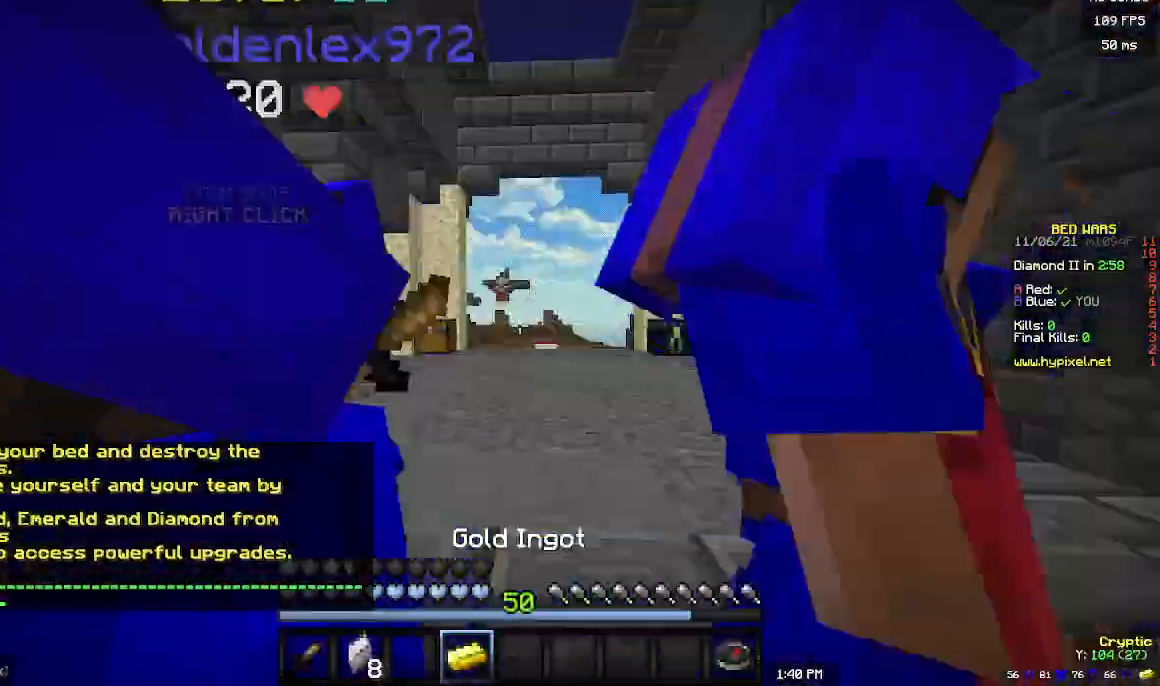
{"keys": ["d"], "mouse": [], "events": [[400, "d", "down"]]}
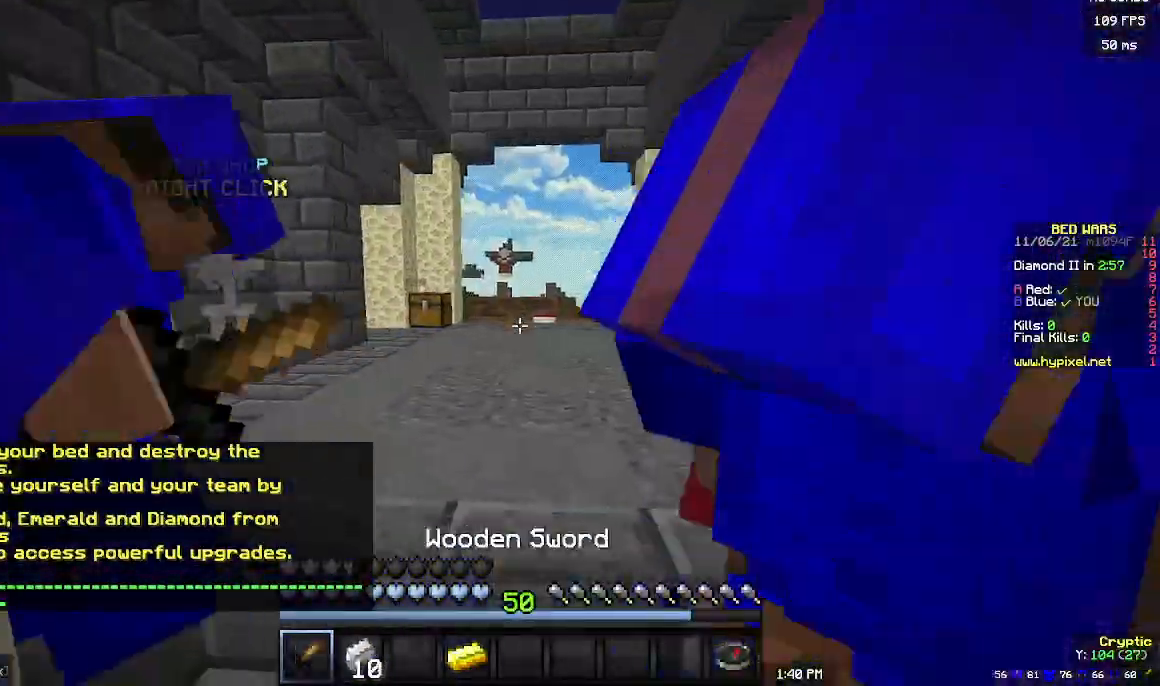
{"keys": [], "mouse": [], "events": [[100, "d", "up"]]}
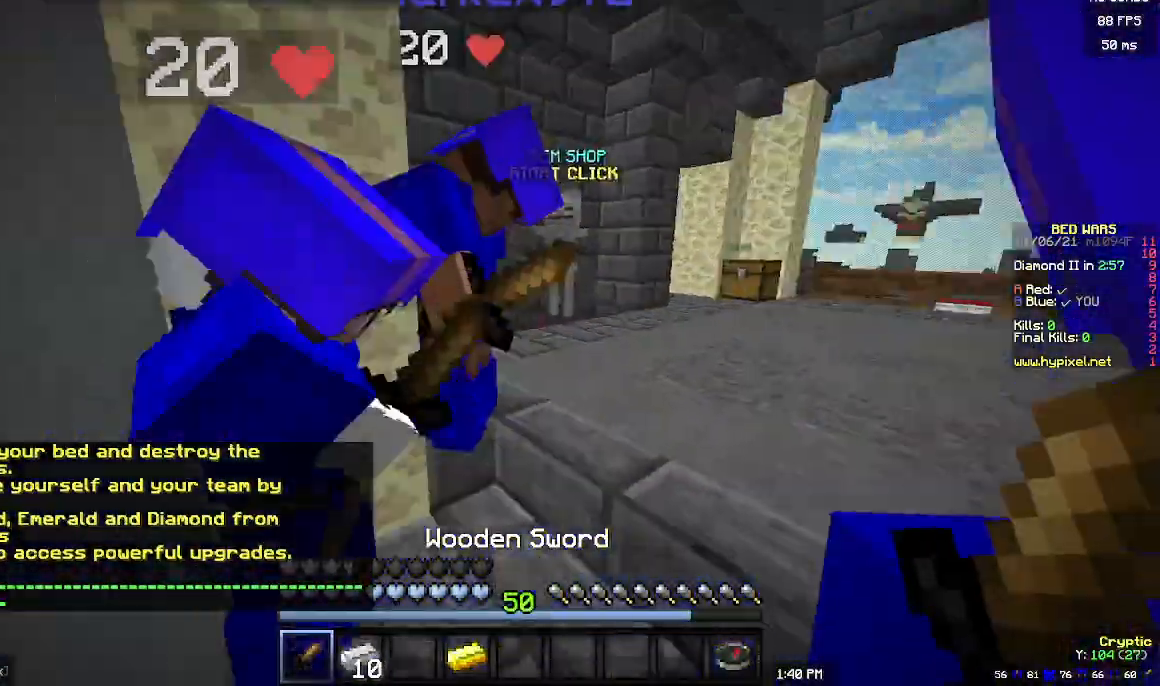
{"keys": [], "mouse": [], "events": [[67, "s", "down"], [133, "a", "down"], [300, "a", "up"], [333, "s", "up"]]}